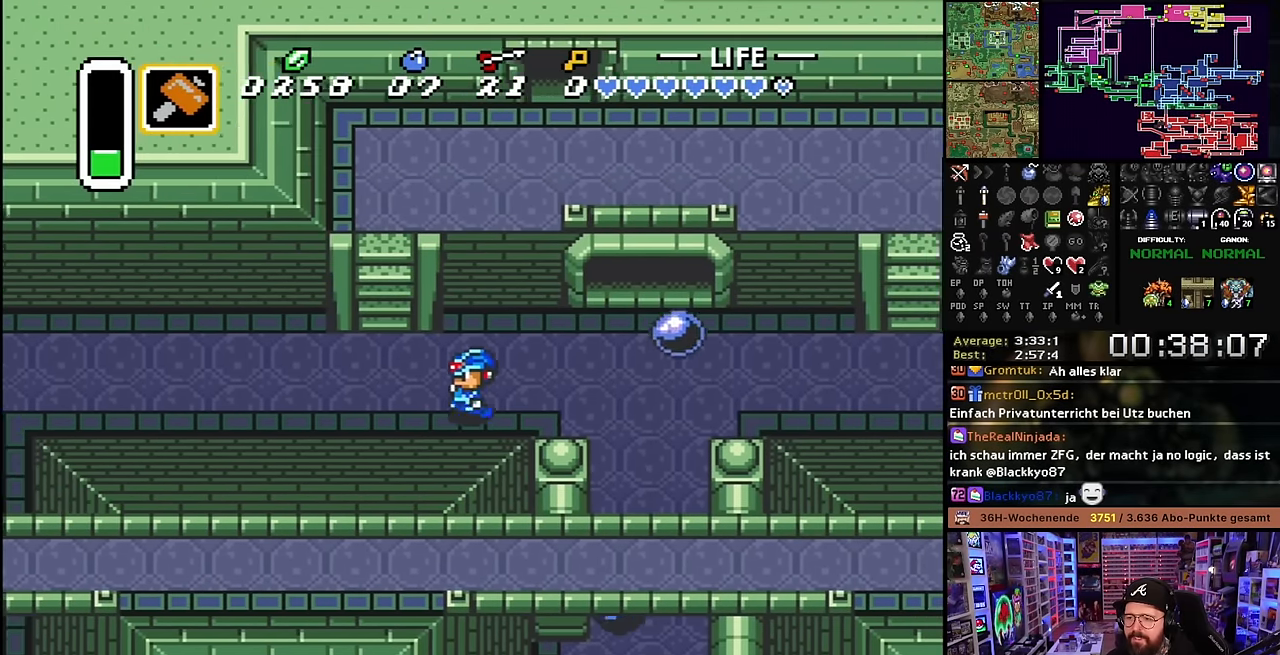
Gameplay with a controller (Nintendo layout); each line is a JSON object with the inputs held at the frame after it. "events" lists button and stick changes between this image and that frame as [ms after this image, input, new state], when the widget could be followed in between. Not read: L3 R3.
{"buttons": ["DPAD_UP"], "events": [[133, "DPAD_UP", "down"], [266, "DPAD_LEFT", "up"], [283, "DPAD_LEFT", "down"], [333, "DPAD_LEFT", "up"]]}
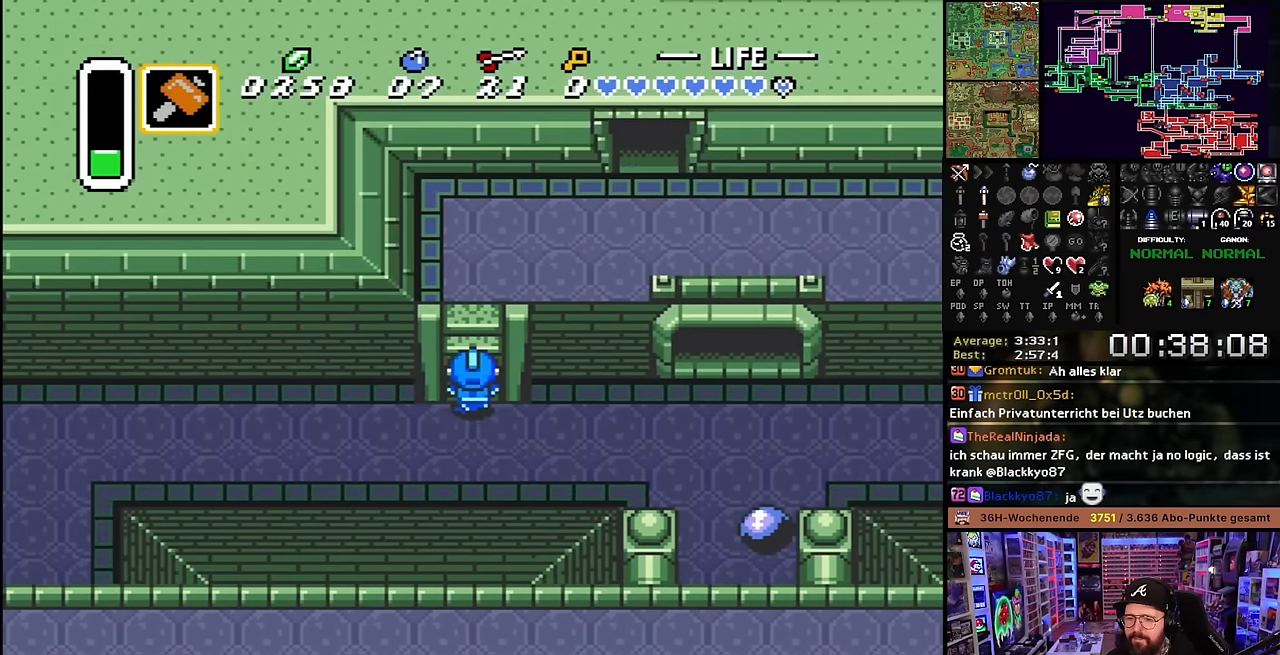
{"buttons": [], "events": [[316, "DPAD_UP", "up"]]}
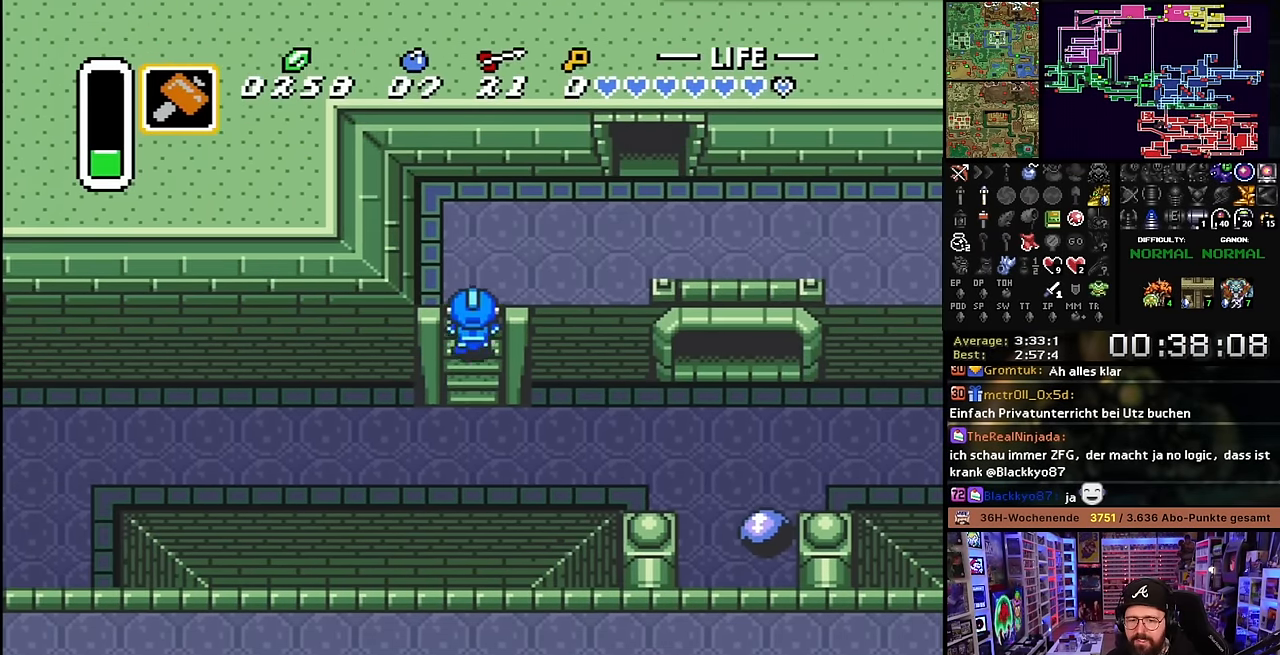
{"buttons": ["DPAD_UP", "DPAD_RIGHT"], "events": [[16, "DPAD_UP", "down"], [100, "DPAD_RIGHT", "down"]]}
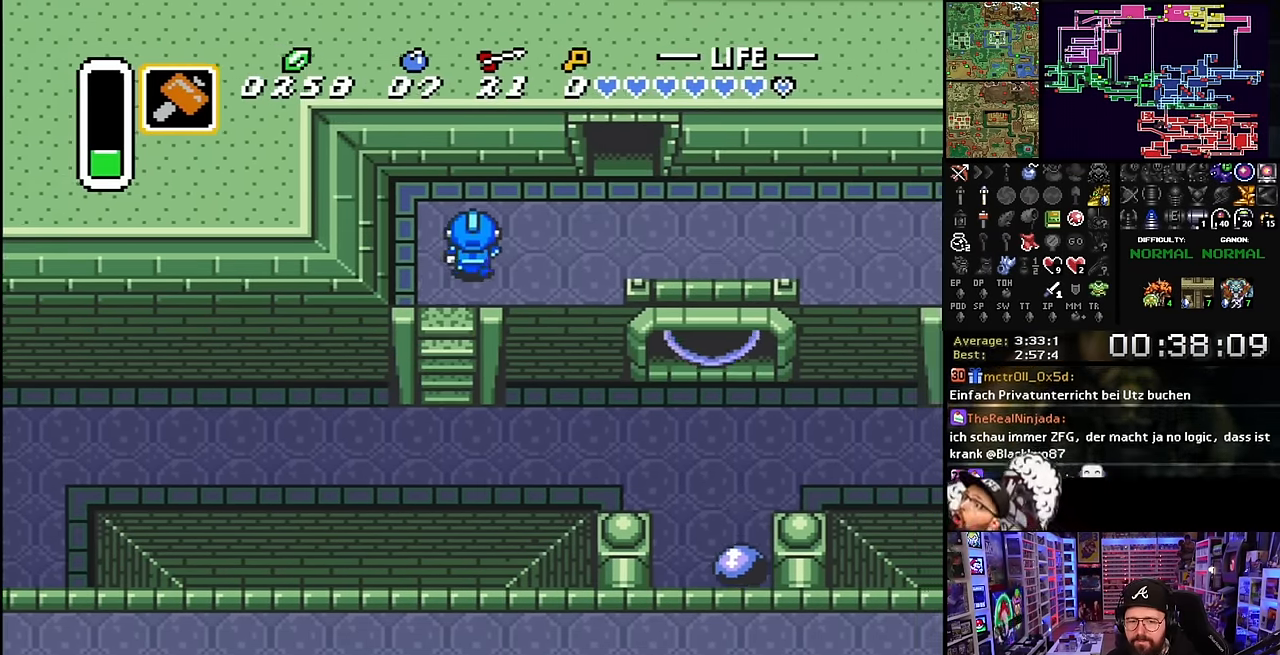
{"buttons": ["DPAD_UP", "DPAD_RIGHT"], "events": [[233, "DPAD_UP", "up"], [483, "DPAD_UP", "down"]]}
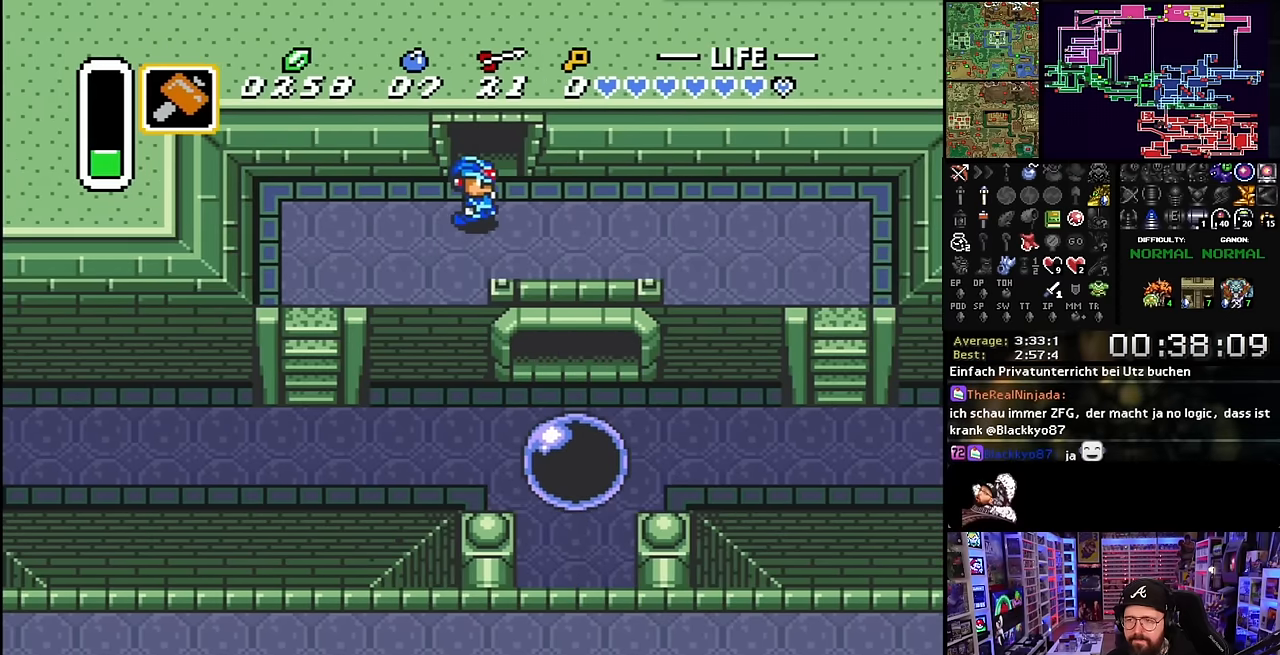
{"buttons": ["DPAD_UP"], "events": [[100, "DPAD_RIGHT", "up"]]}
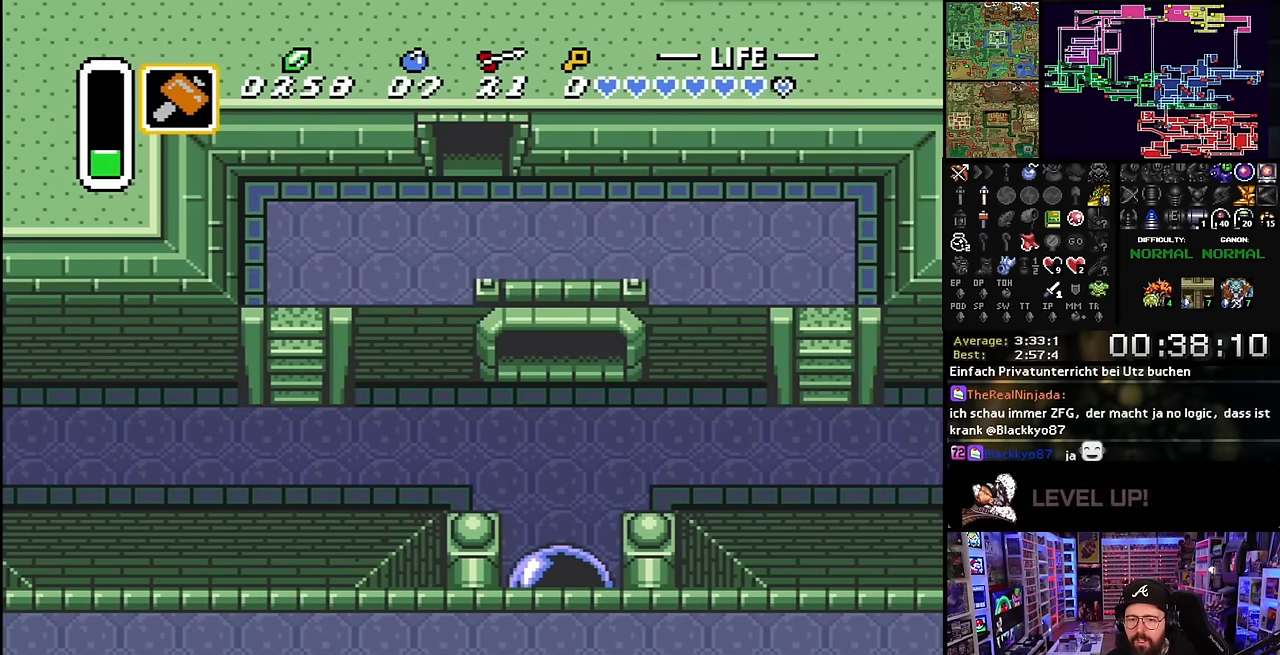
{"buttons": ["A", "DPAD_UP"], "events": [[50, "DPAD_UP", "up"], [50, "Y", "down"], [83, "DPAD_UP", "down"], [83, "Y", "up"], [416, "A", "down"], [466, "A", "up"], [500, "A", "down"]]}
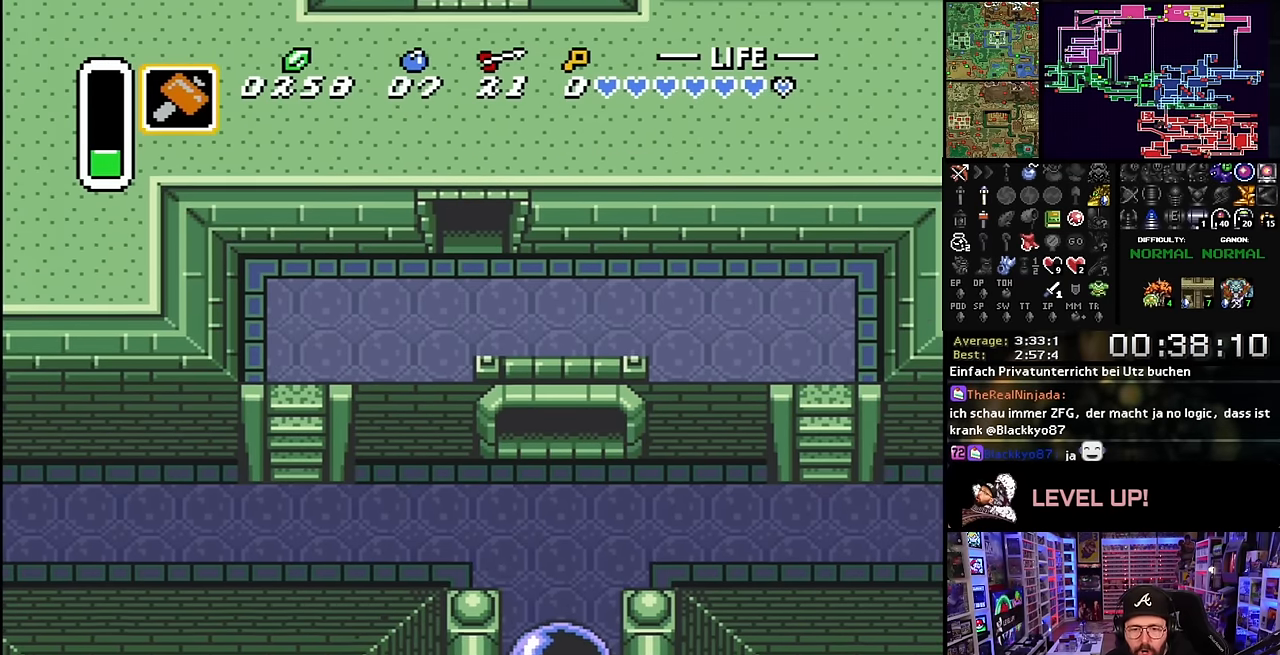
{"buttons": ["DPAD_UP"], "events": [[33, "A", "up"], [33, "DPAD_UP", "up"], [116, "A", "down"], [166, "DPAD_UP", "down"], [250, "A", "up"]]}
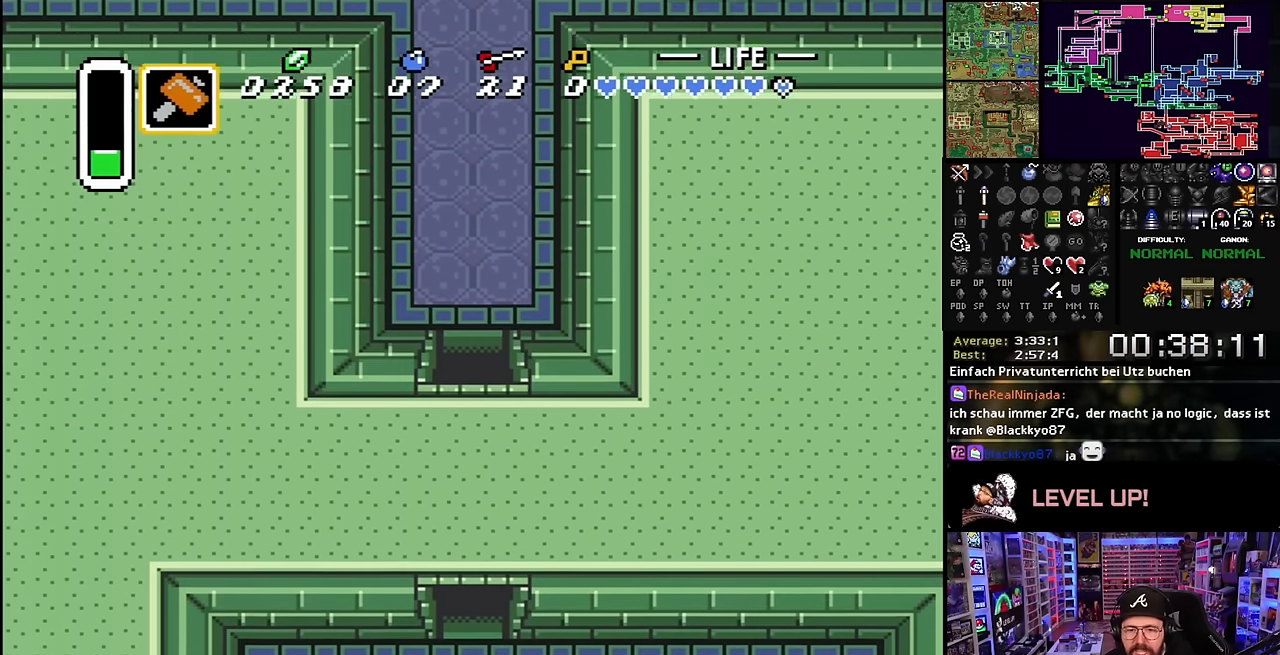
{"buttons": ["DPAD_UP"], "events": []}
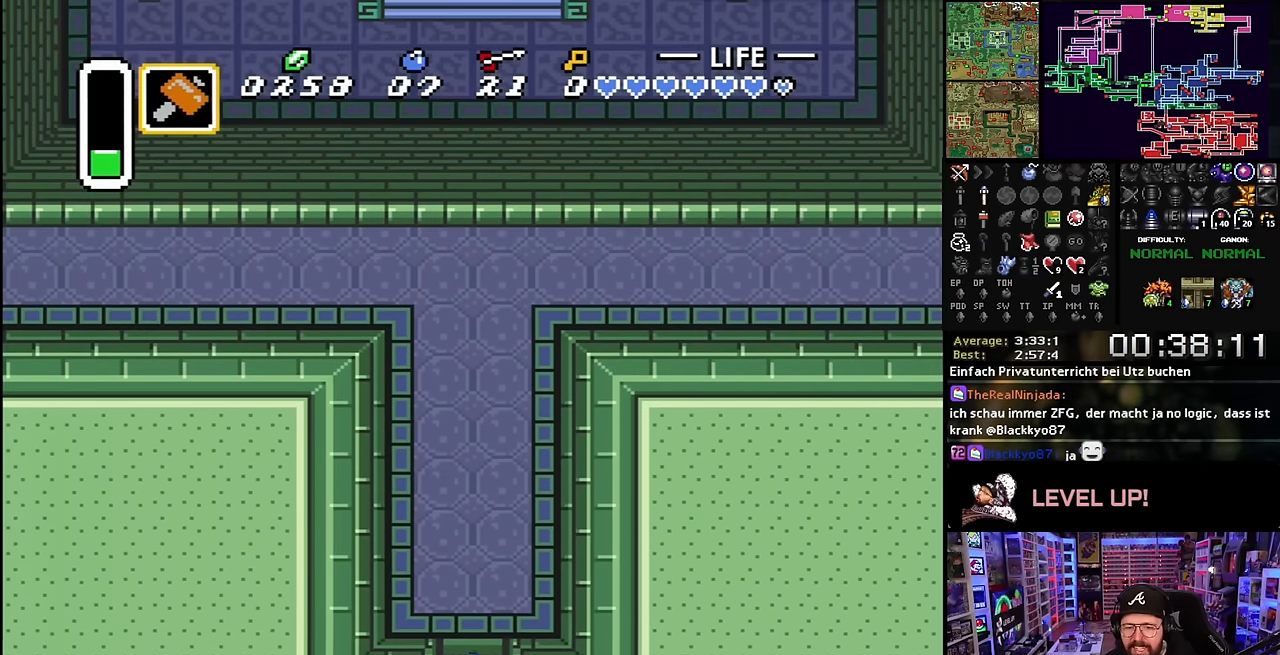
{"buttons": ["DPAD_UP"], "events": []}
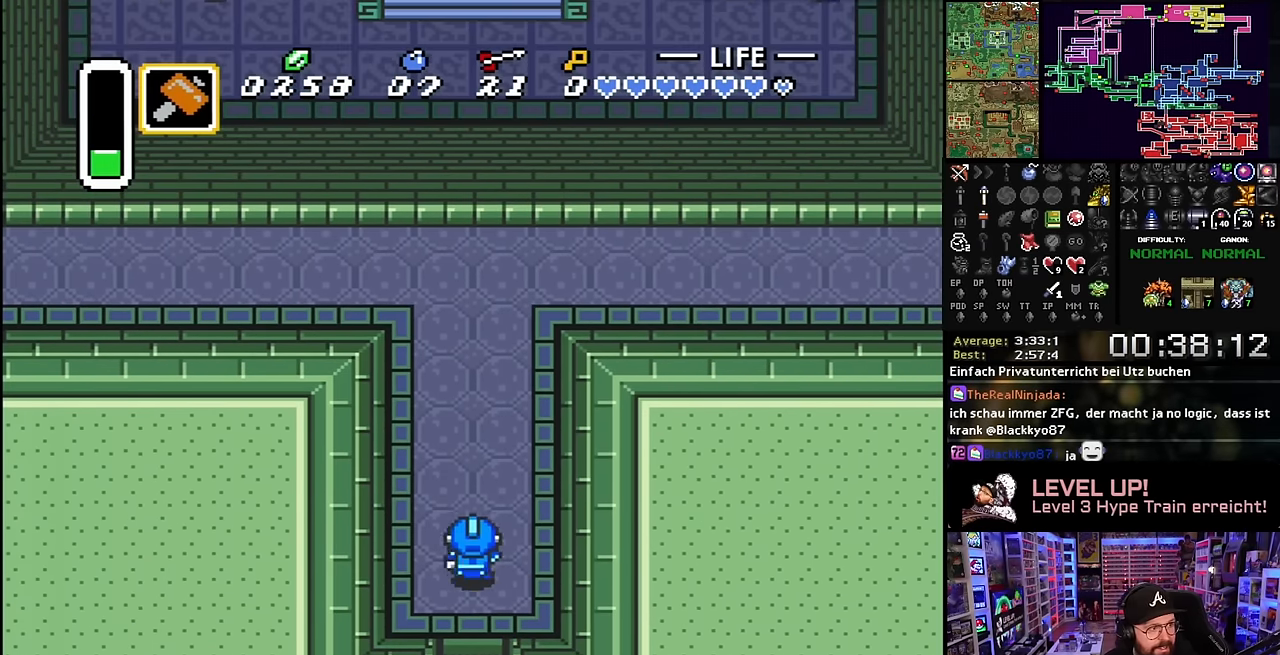
{"buttons": ["DPAD_UP"], "events": [[83, "DPAD_RIGHT", "down"], [316, "DPAD_RIGHT", "up"]]}
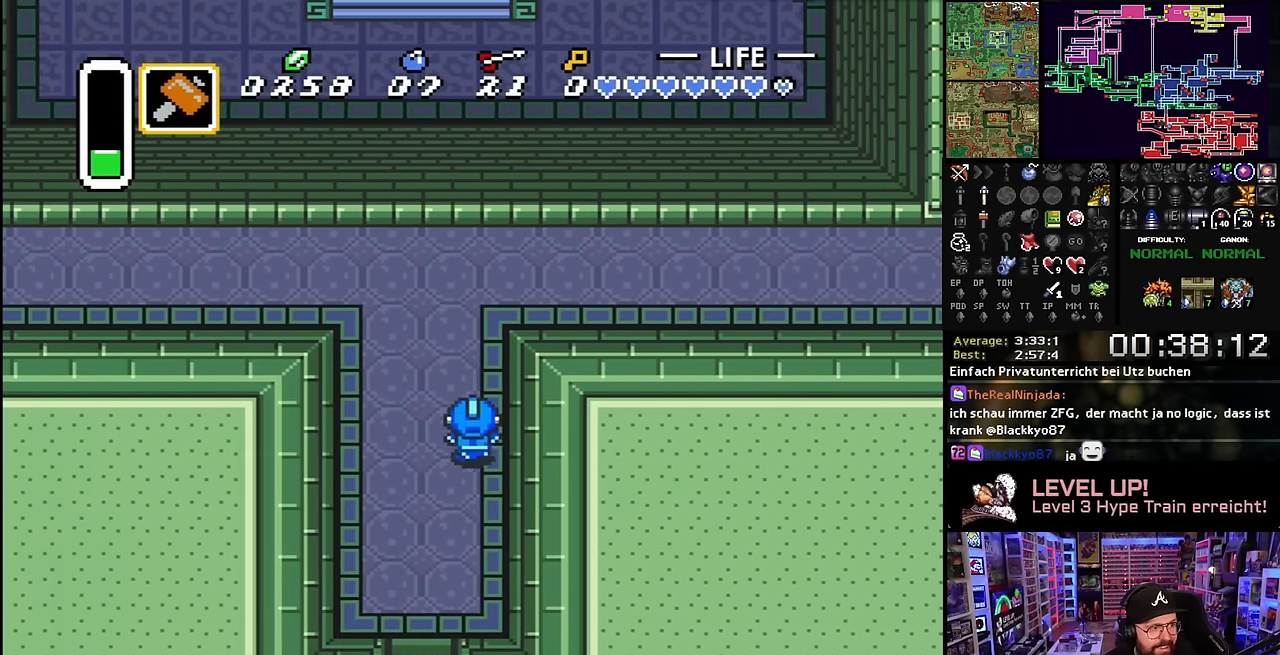
{"buttons": ["DPAD_UP", "DPAD_RIGHT"], "events": [[266, "DPAD_UP", "up"], [283, "DPAD_UP", "down"], [450, "DPAD_RIGHT", "down"]]}
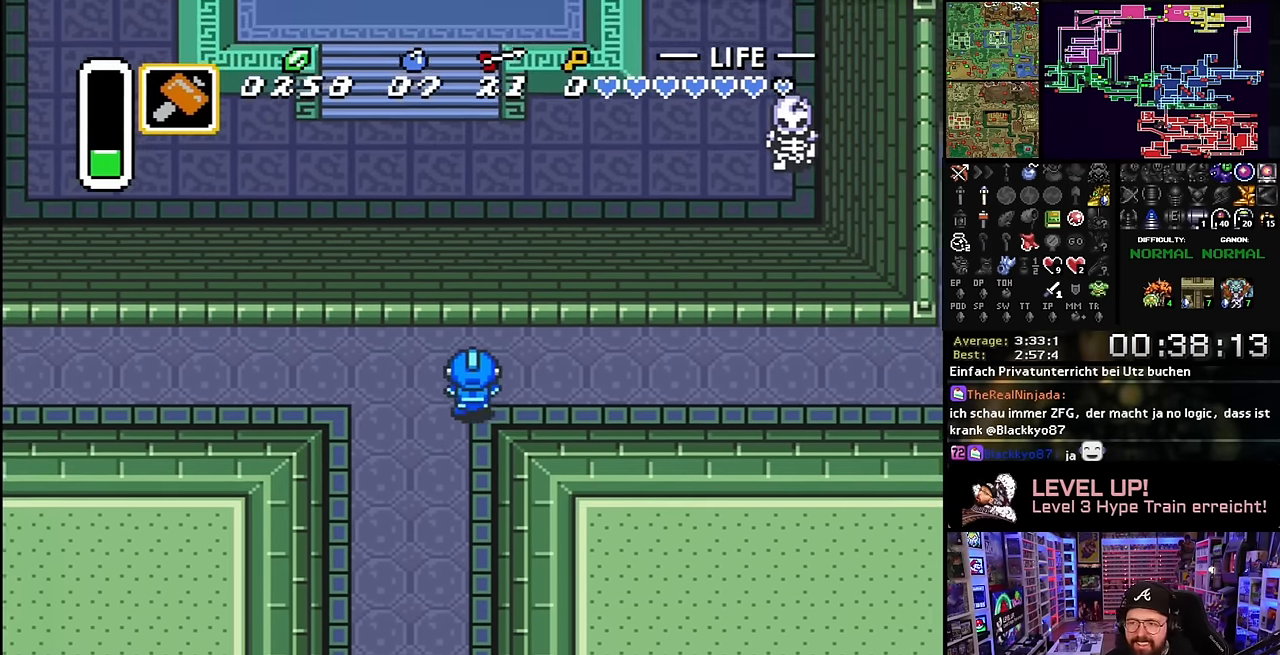
{"buttons": ["DPAD_RIGHT"], "events": [[150, "DPAD_UP", "up"], [183, "DPAD_RIGHT", "up"], [200, "DPAD_RIGHT", "down"]]}
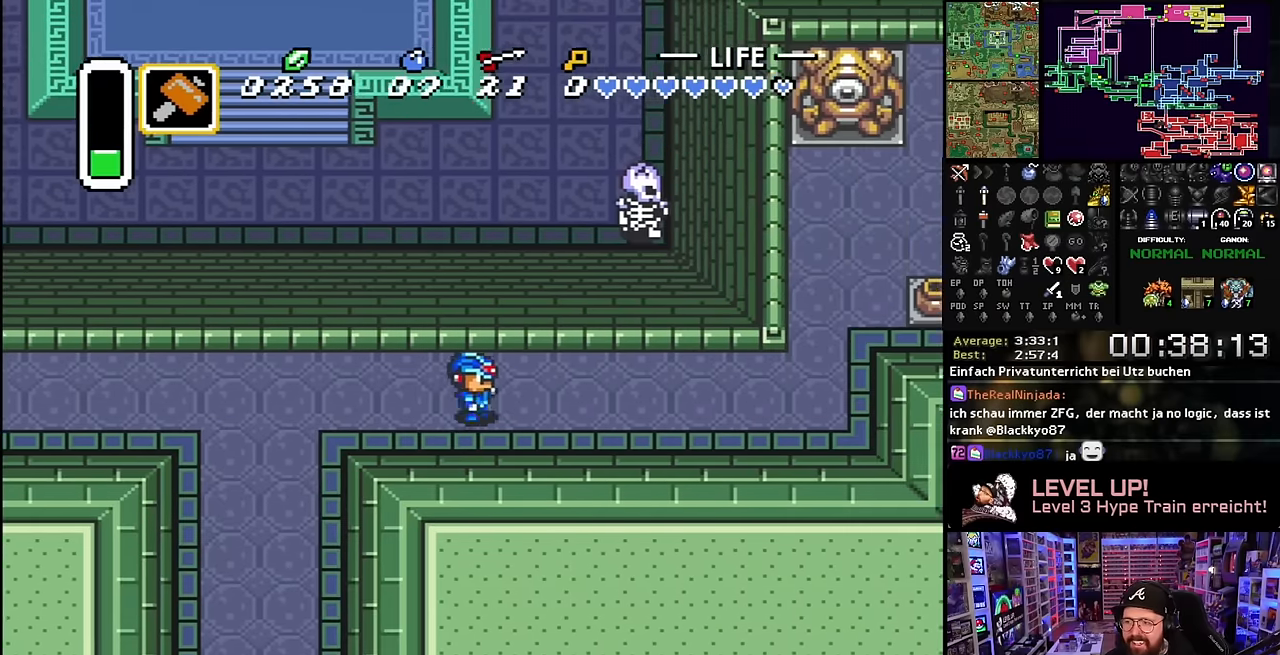
{"buttons": ["DPAD_RIGHT"], "events": []}
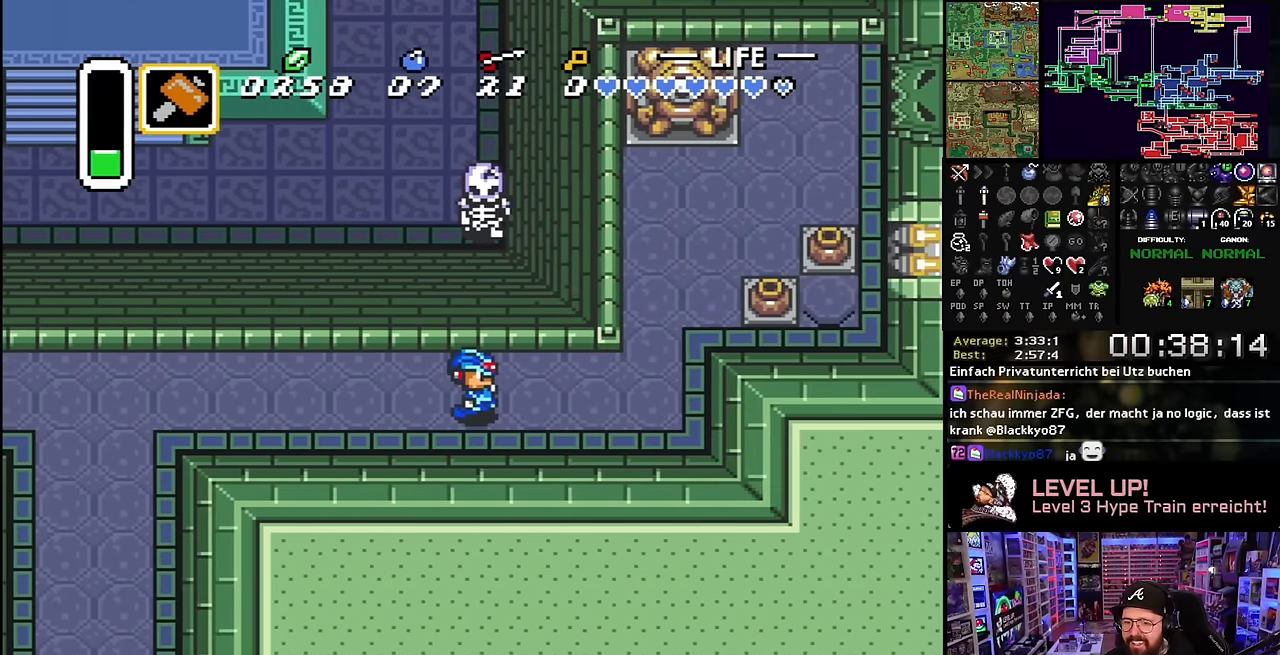
{"buttons": ["DPAD_UP", "DPAD_RIGHT"], "events": [[250, "DPAD_UP", "down"]]}
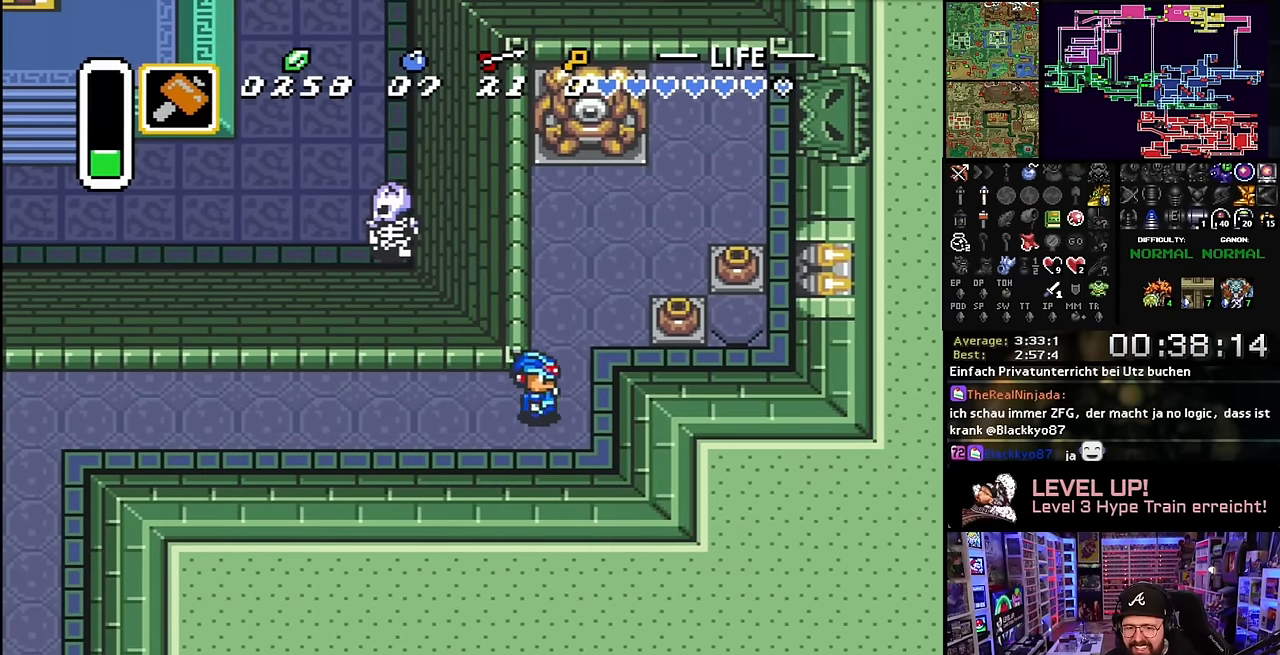
{"buttons": ["DPAD_UP", "DPAD_RIGHT"], "events": [[250, "DPAD_RIGHT", "up"], [450, "DPAD_RIGHT", "down"]]}
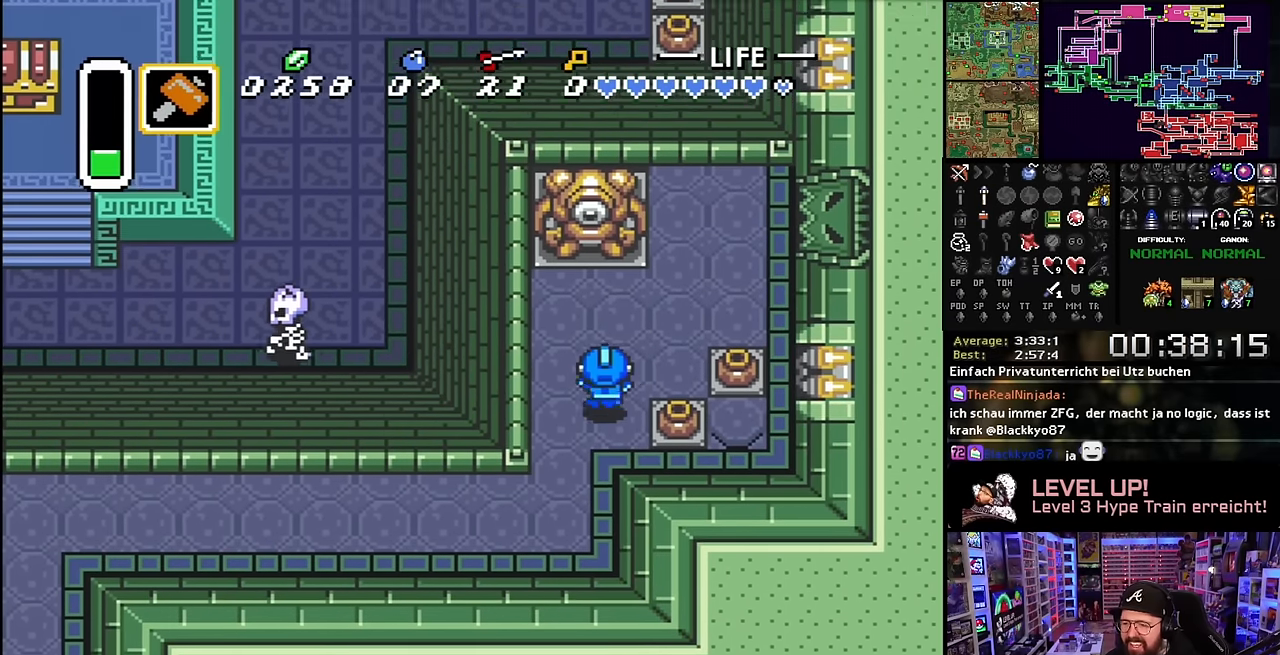
{"buttons": ["DPAD_RIGHT"], "events": [[66, "B", "down"], [66, "DPAD_RIGHT", "up"], [66, "DPAD_UP", "up"], [66, "START", "down"], [83, "B", "up"], [83, "DPAD_RIGHT", "down"], [83, "DPAD_UP", "down"], [83, "START", "up"], [183, "DPAD_UP", "up"], [383, "A", "down"], [483, "A", "up"], [483, "DPAD_RIGHT", "up"], [483, "DPAD_UP", "down"], [500, "DPAD_RIGHT", "down"], [500, "DPAD_UP", "up"]]}
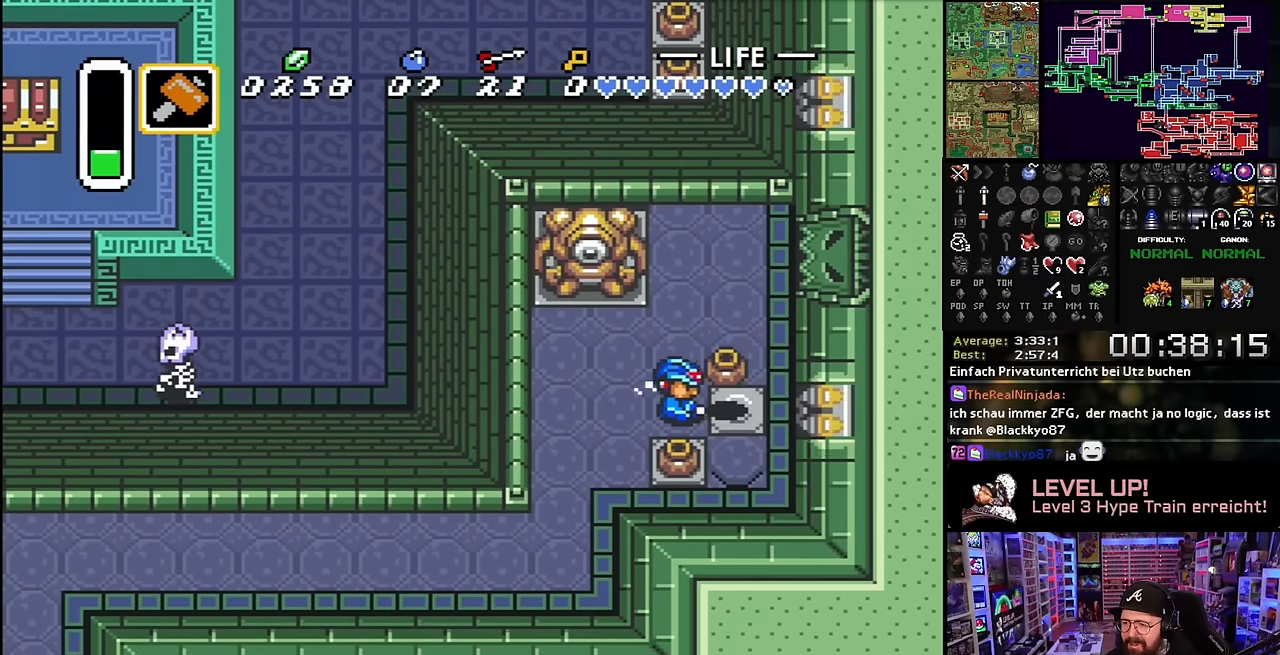
{"buttons": ["DPAD_DOWN", "DPAD_RIGHT"], "events": [[33, "A", "down"], [133, "A", "up"], [300, "A", "down"], [333, "DPAD_DOWN", "down"], [400, "A", "up"]]}
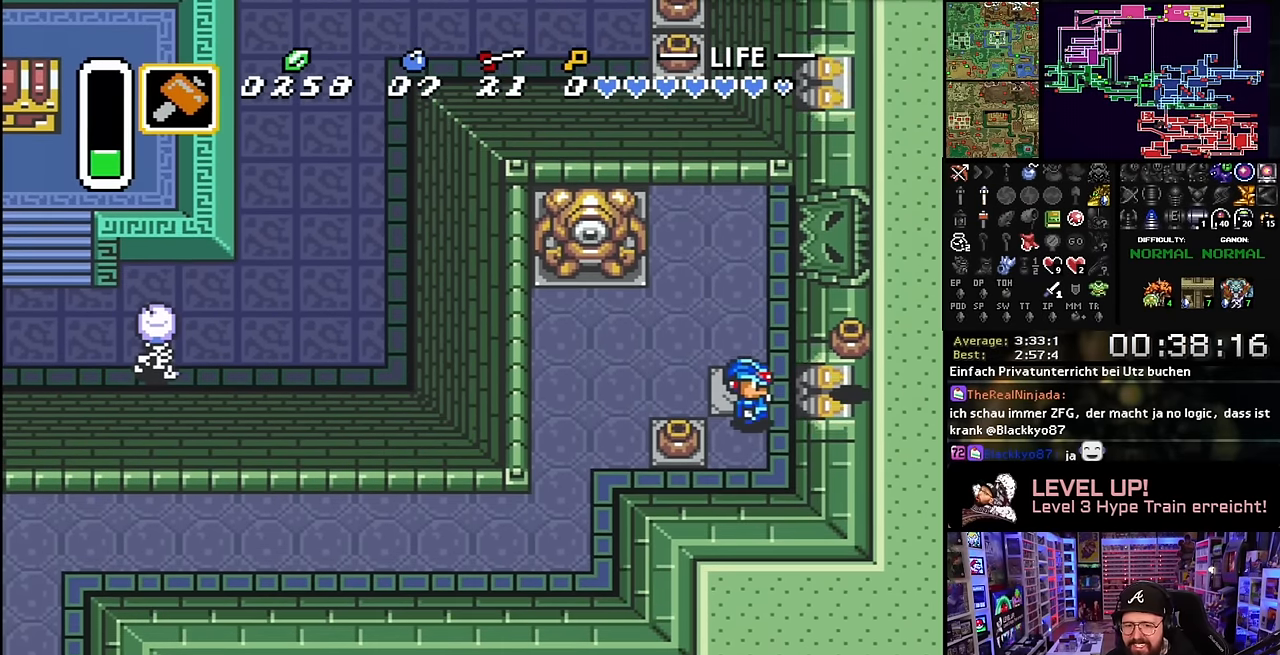
{"buttons": ["DPAD_UP"], "events": [[150, "DPAD_DOWN", "up"], [200, "DPAD_RIGHT", "up"], [333, "DPAD_UP", "down"]]}
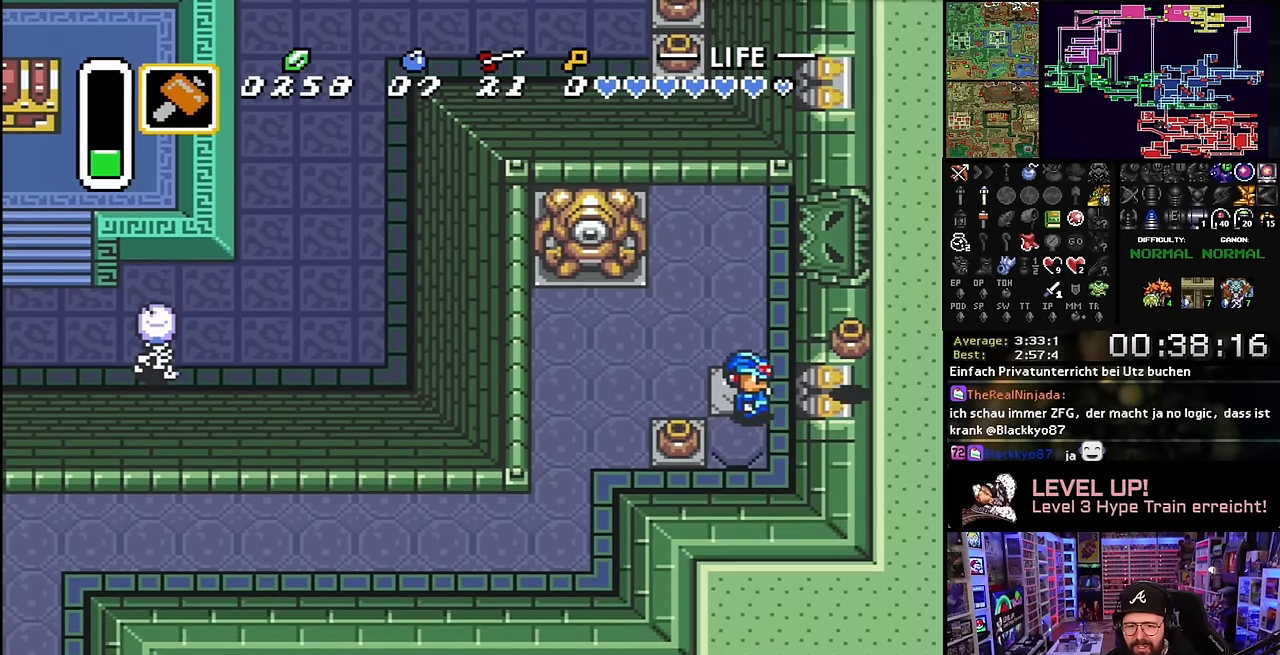
{"buttons": ["DPAD_UP"], "events": []}
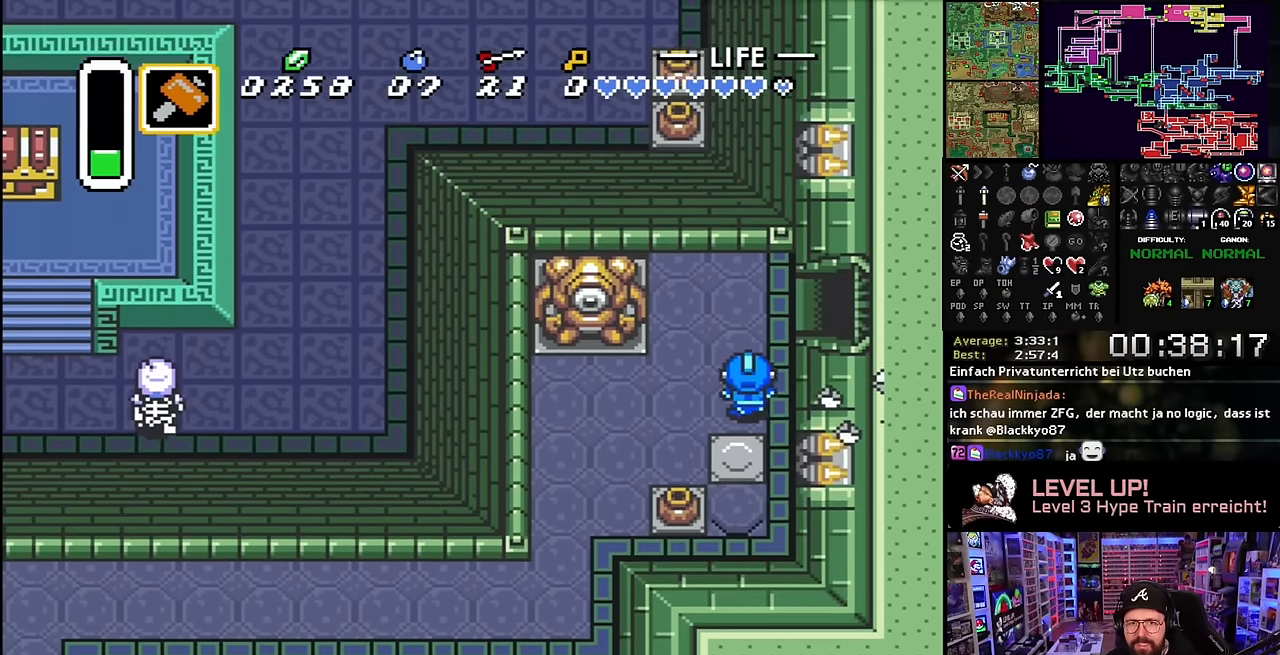
{"buttons": ["DPAD_RIGHT"], "events": [[250, "DPAD_RIGHT", "down"], [366, "DPAD_UP", "up"]]}
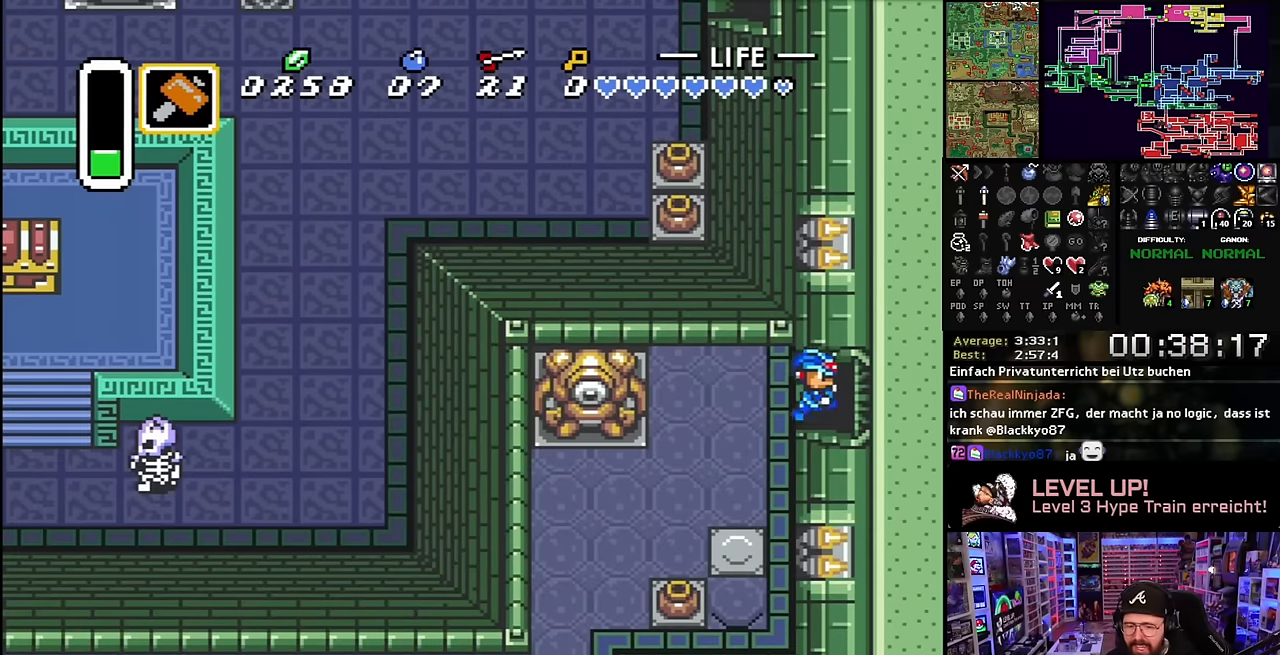
{"buttons": ["DPAD_RIGHT"], "events": [[283, "DPAD_RIGHT", "up"], [283, "DPAD_UP", "down"], [300, "DPAD_RIGHT", "down"], [300, "DPAD_UP", "up"]]}
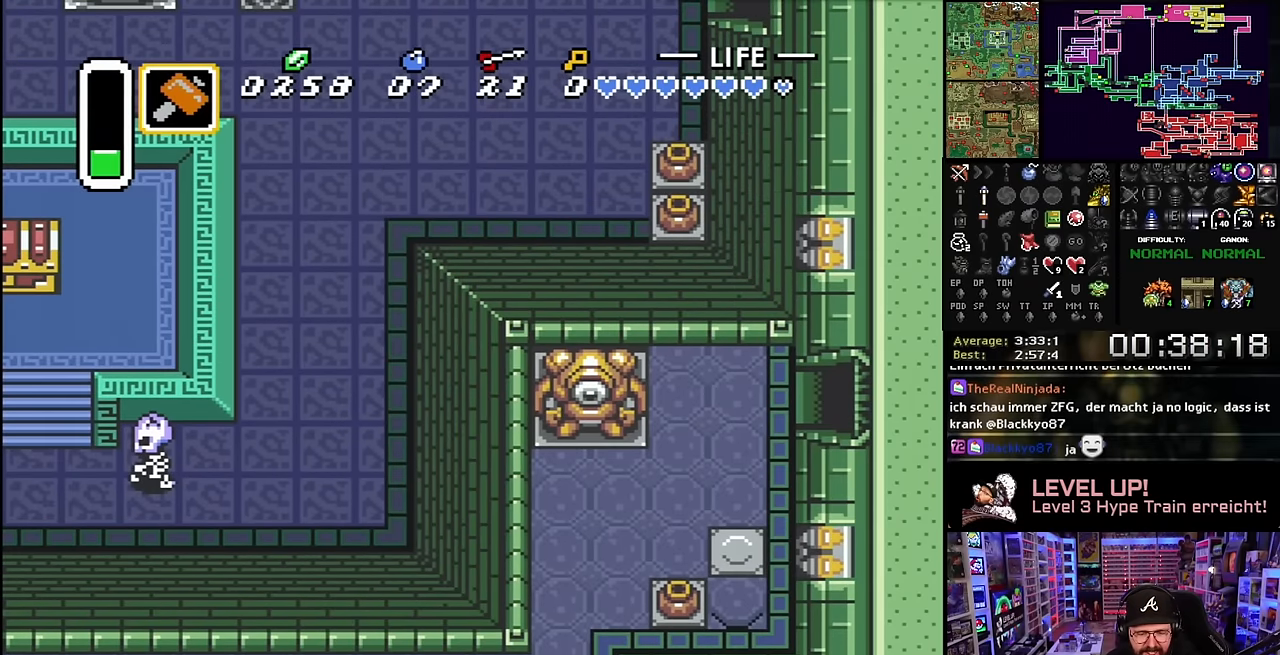
{"buttons": ["DPAD_RIGHT"], "events": [[200, "DPAD_RIGHT", "up"], [216, "DPAD_RIGHT", "down"]]}
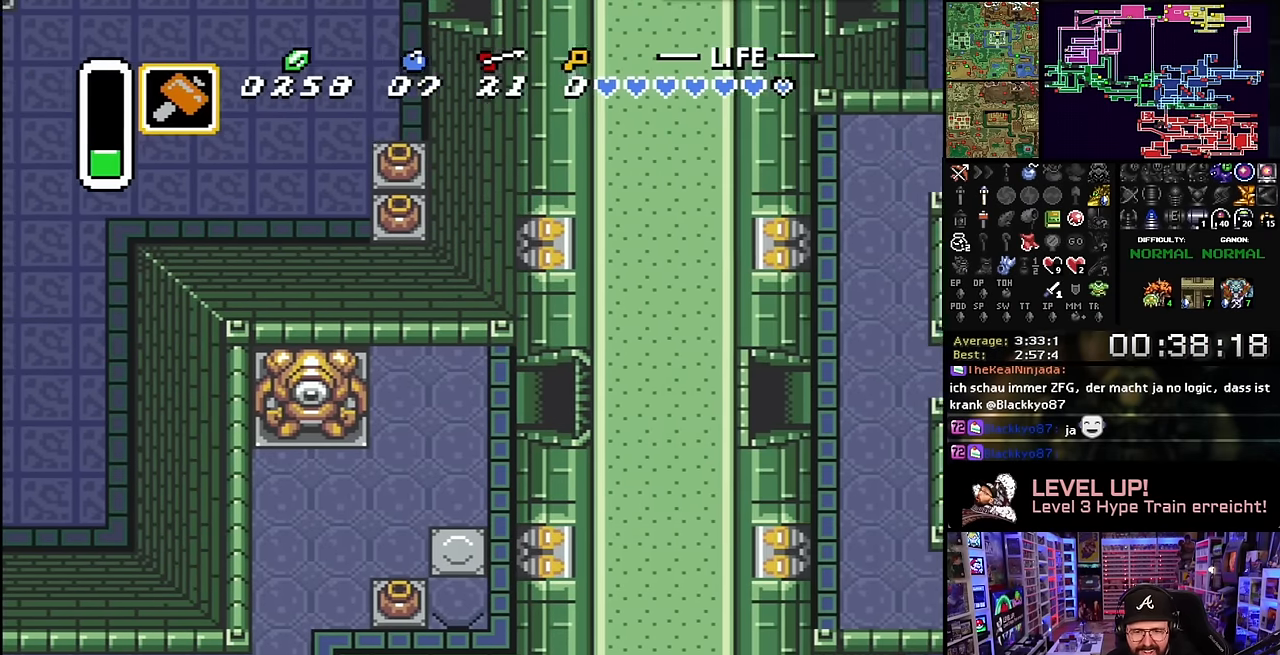
{"buttons": ["A", "DPAD_RIGHT"], "events": [[33, "DPAD_RIGHT", "up"], [50, "A", "down"], [200, "A", "up"], [283, "A", "down"], [350, "DPAD_RIGHT", "down"], [400, "A", "up"], [466, "A", "down"]]}
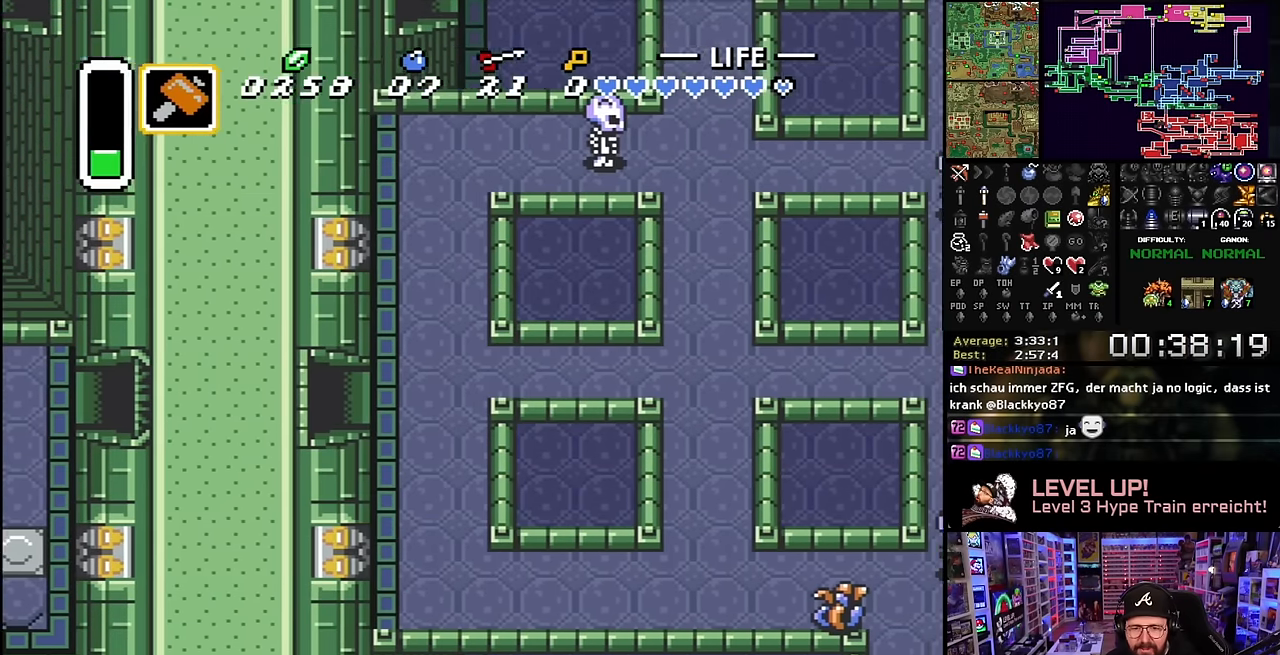
{"buttons": ["DPAD_RIGHT"], "events": [[100, "A", "up"], [166, "A", "down"], [300, "A", "up"]]}
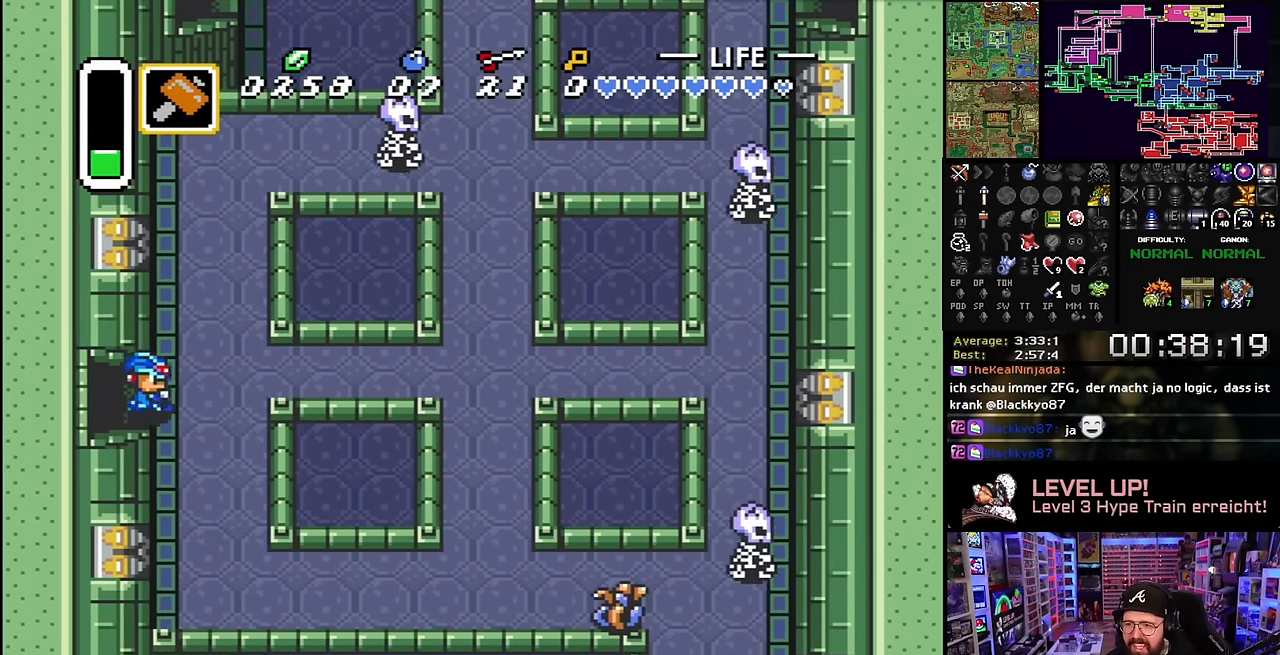
{"buttons": ["DPAD_RIGHT"], "events": [[116, "DPAD_UP", "down"], [233, "DPAD_UP", "up"]]}
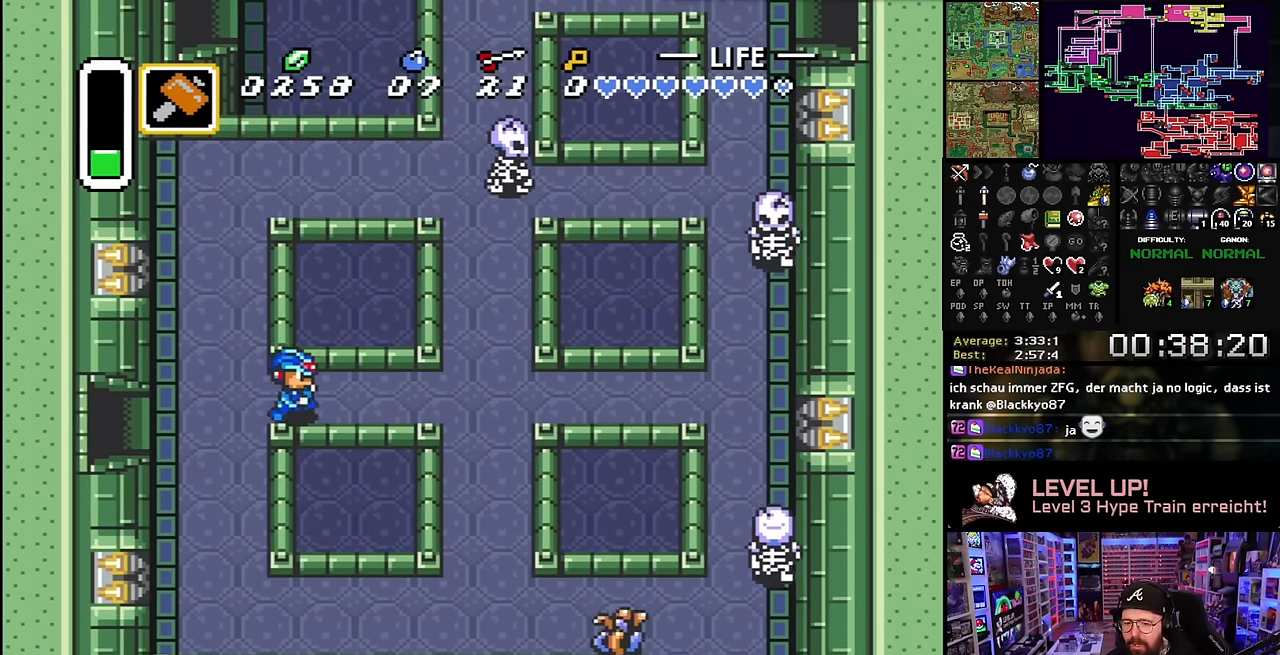
{"buttons": ["DPAD_RIGHT"], "events": [[483, "DPAD_RIGHT", "up"], [483, "DPAD_UP", "down"], [500, "DPAD_RIGHT", "down"], [500, "DPAD_UP", "up"]]}
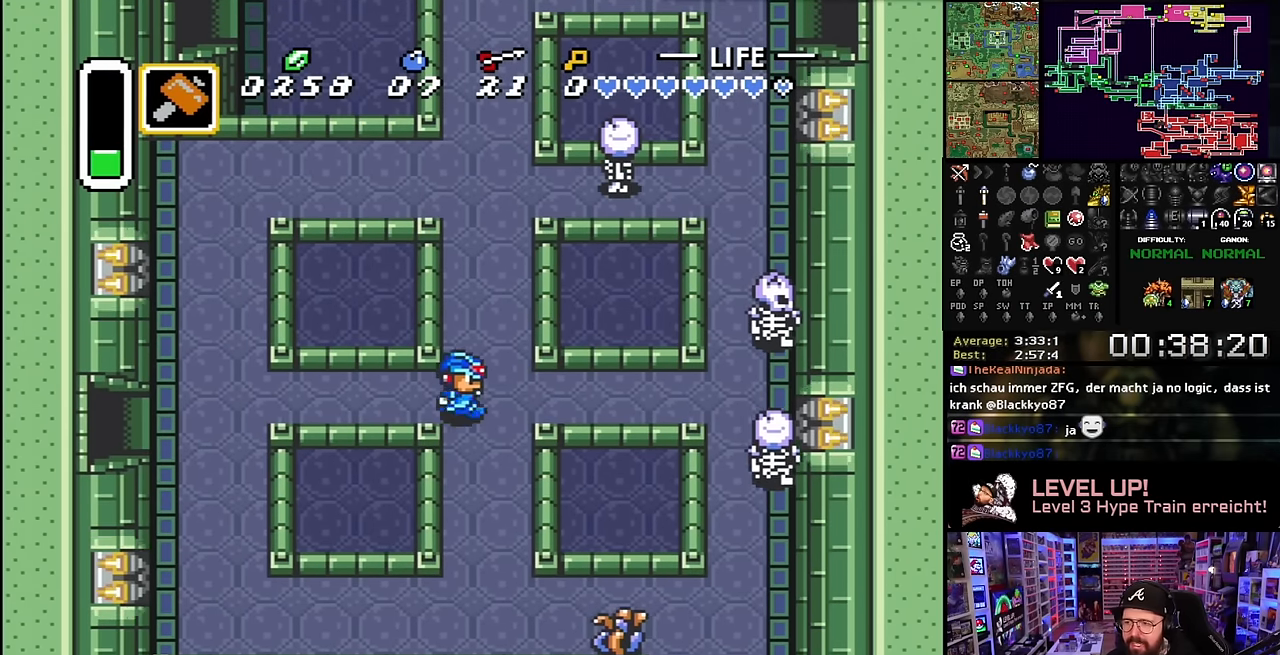
{"buttons": ["DPAD_RIGHT"], "events": []}
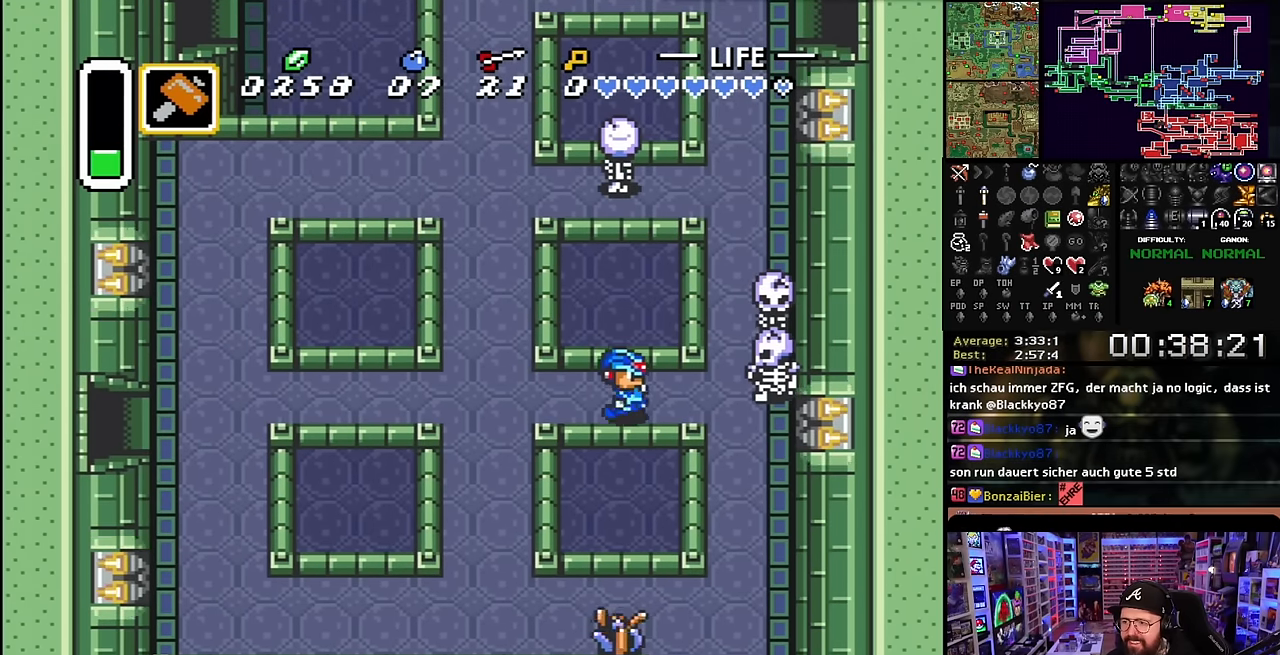
{"buttons": ["DPAD_RIGHT"], "events": [[183, "B", "down"], [266, "DPAD_RIGHT", "up"], [400, "B", "up"], [400, "DPAD_RIGHT", "down"]]}
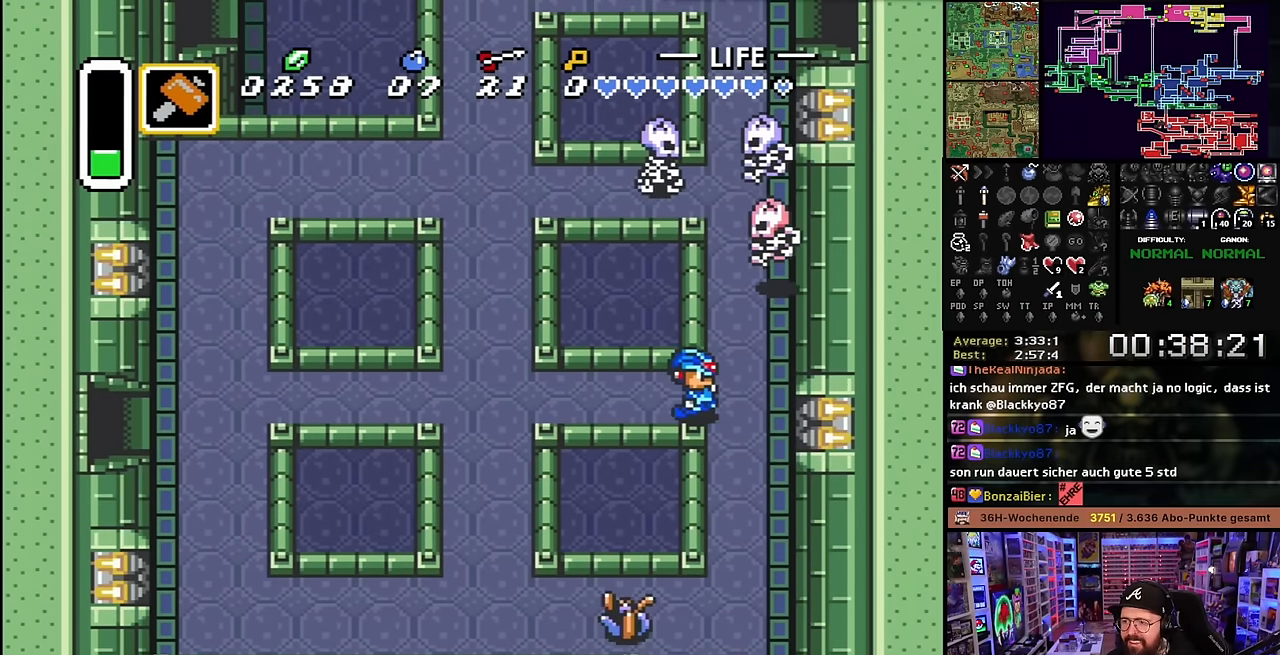
{"buttons": ["B", "DPAD_UP"], "events": [[33, "DPAD_UP", "down"], [233, "DPAD_RIGHT", "up"], [450, "B", "down"]]}
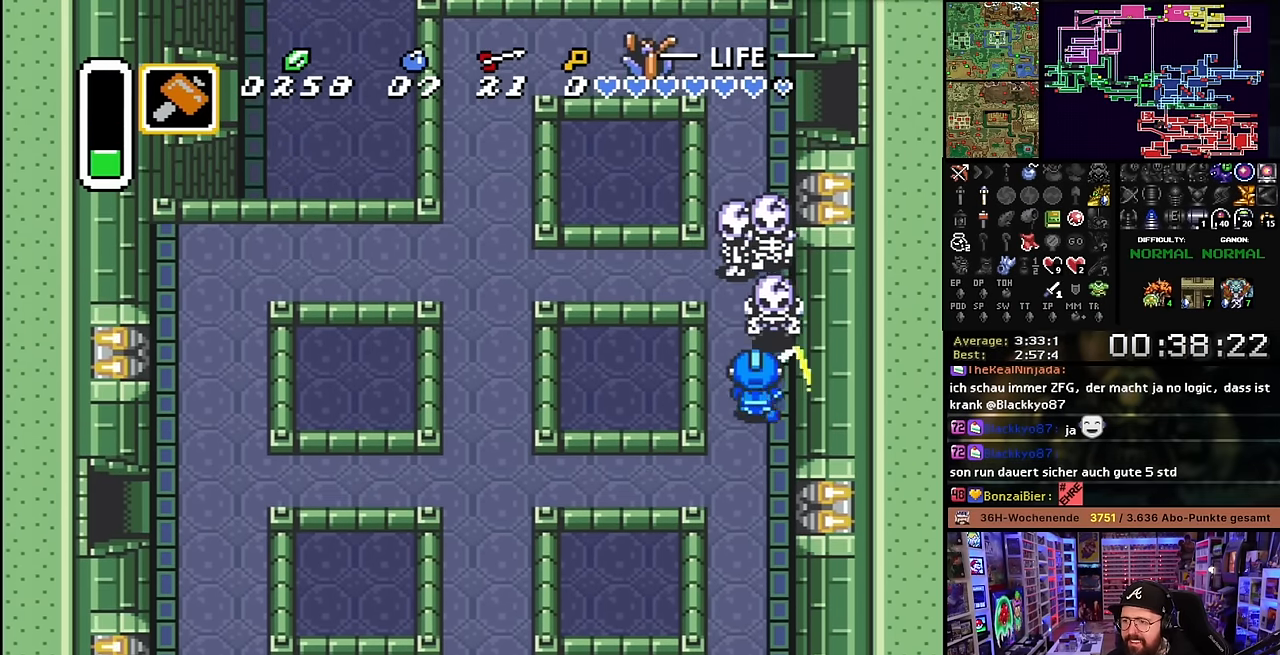
{"buttons": ["B", "DPAD_UP"], "events": [[116, "B", "up"], [333, "B", "down"]]}